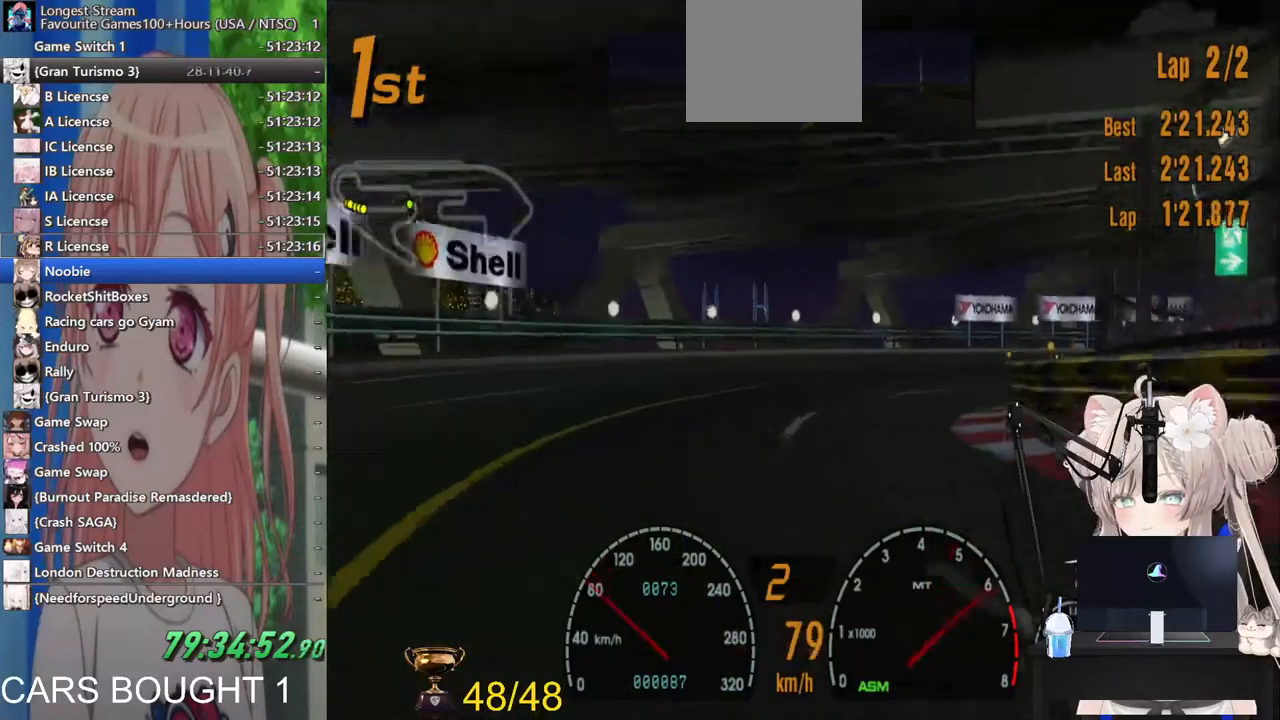
Gameplay with a controller (PlayStation layout); each line is a JSON object with the inputs held at the frame after it. "events" lists button and stick changes between this image and that frame as [ms after this image, input, new state], when the widget could be followed in between. Not read: R2.
{"buttons": ["CROSS"], "left_stick": "right", "right_stick": "center", "events": [[167, "left_stick", "up"], [283, "left_stick", "center"], [367, "left_stick", "right"], [383, "CROSS", "down"]]}
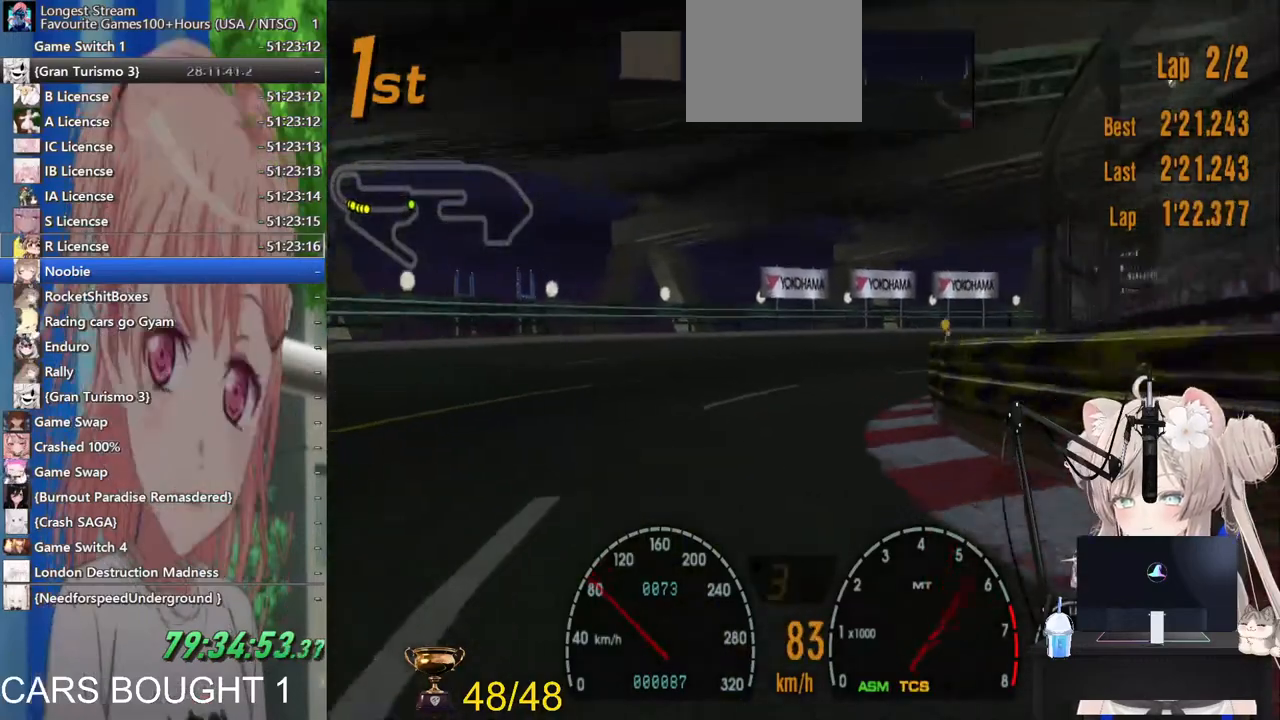
{"buttons": [], "left_stick": "right", "right_stick": "center", "events": [[17, "CROSS", "up"]]}
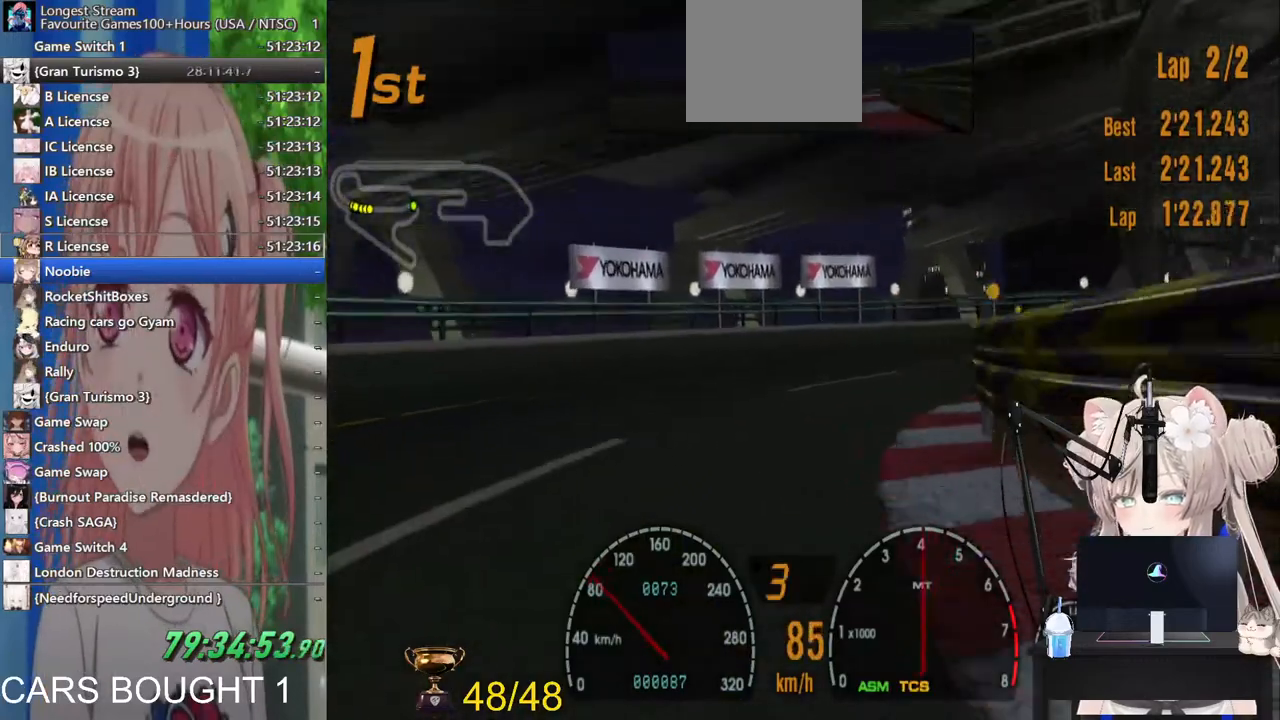
{"buttons": [], "left_stick": "right", "right_stick": "center", "events": []}
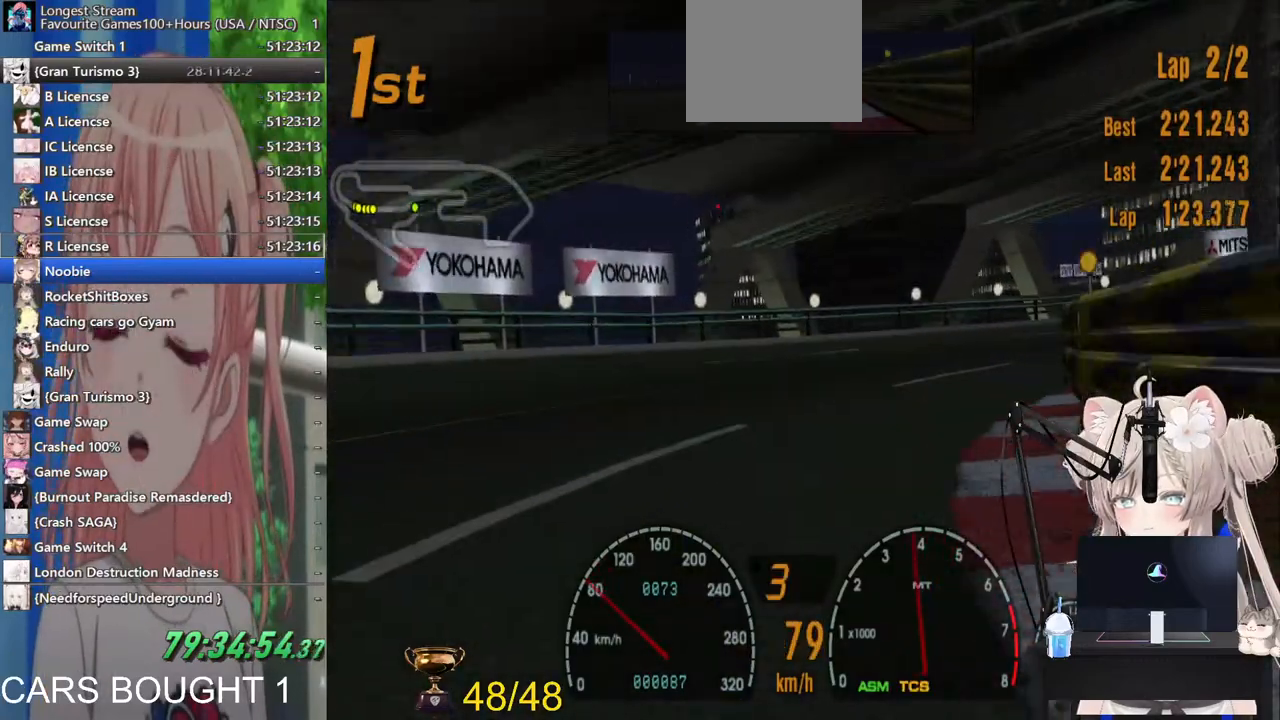
{"buttons": [], "left_stick": "right", "right_stick": "center", "events": []}
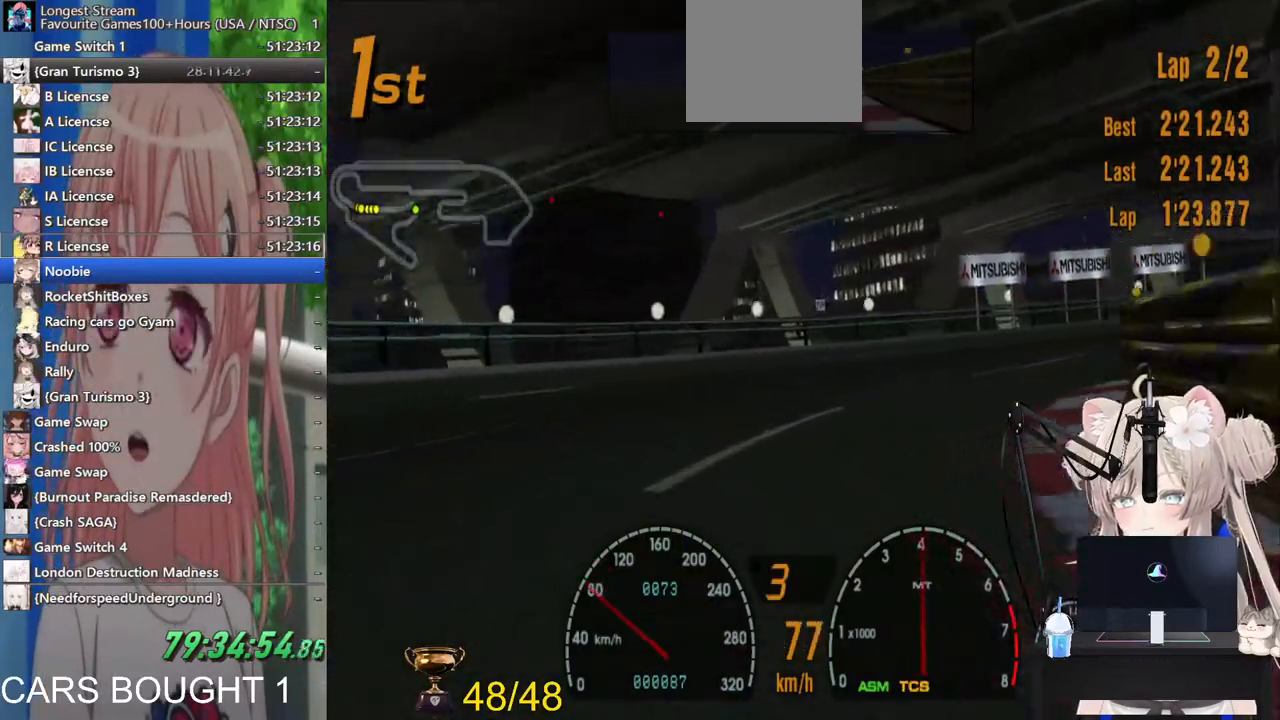
{"buttons": [], "left_stick": "right", "right_stick": "center", "events": []}
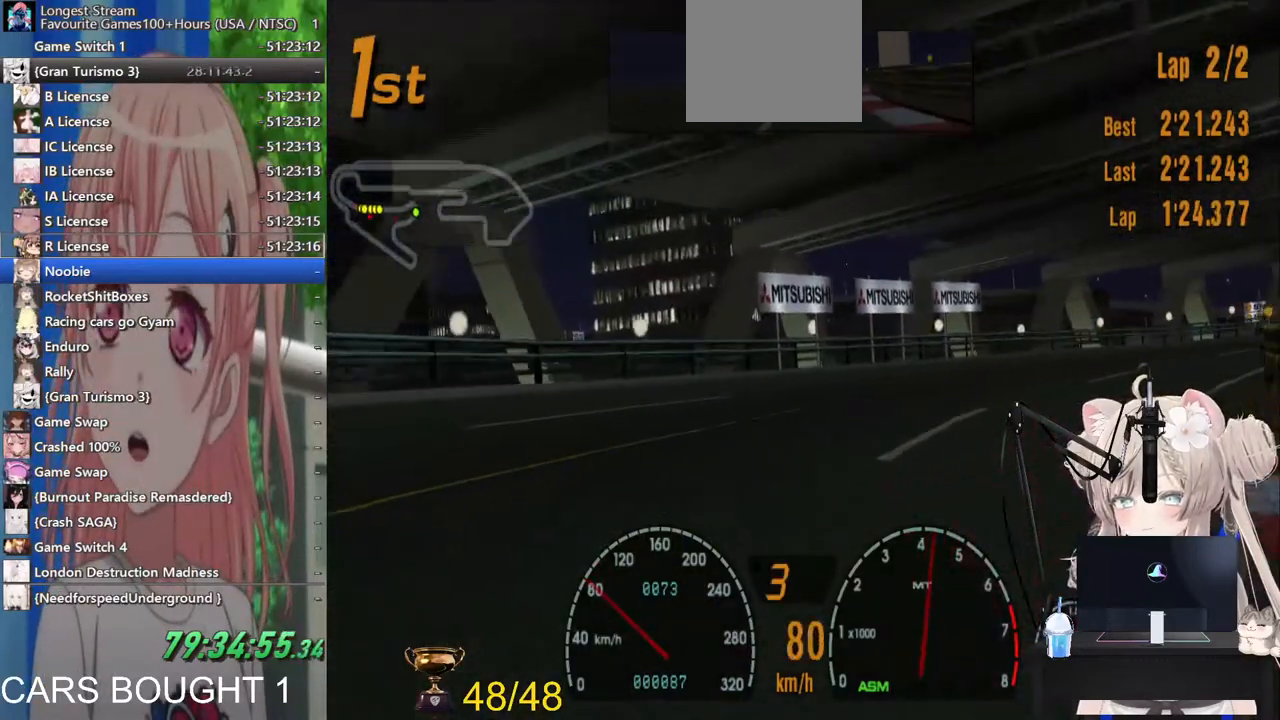
{"buttons": [], "left_stick": "right", "right_stick": "center", "events": []}
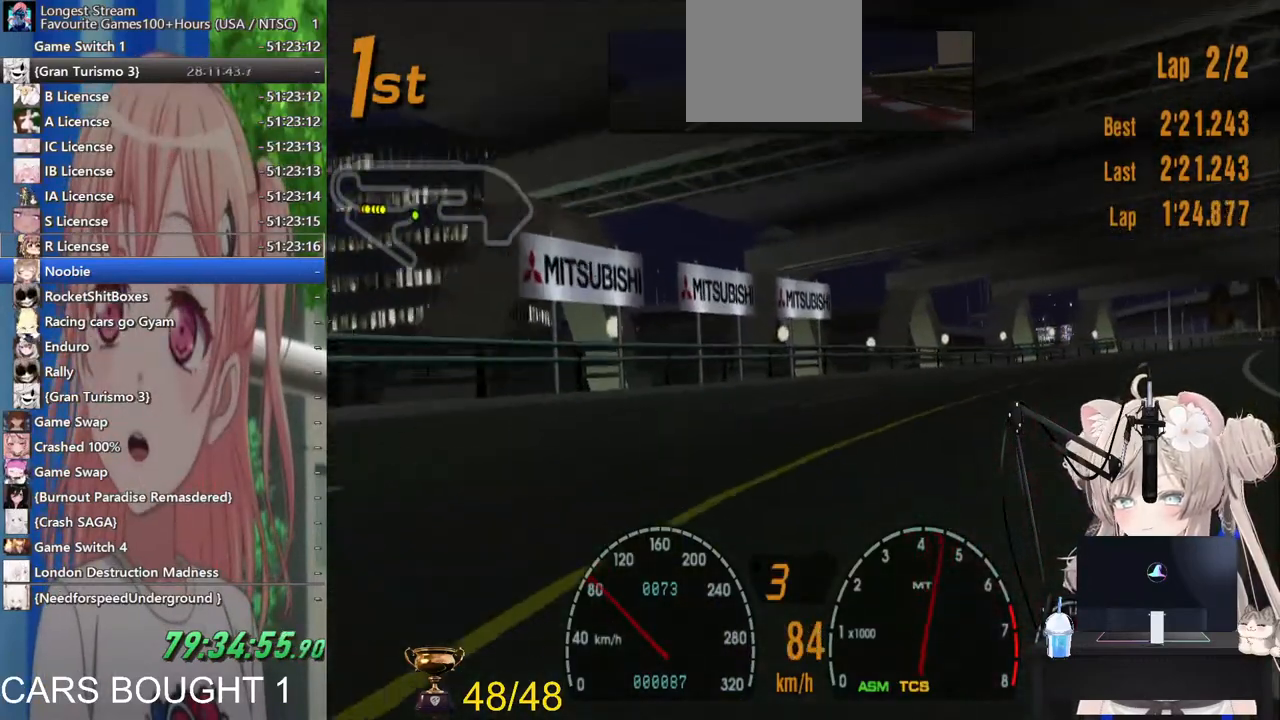
{"buttons": [], "left_stick": "right", "right_stick": "center", "events": []}
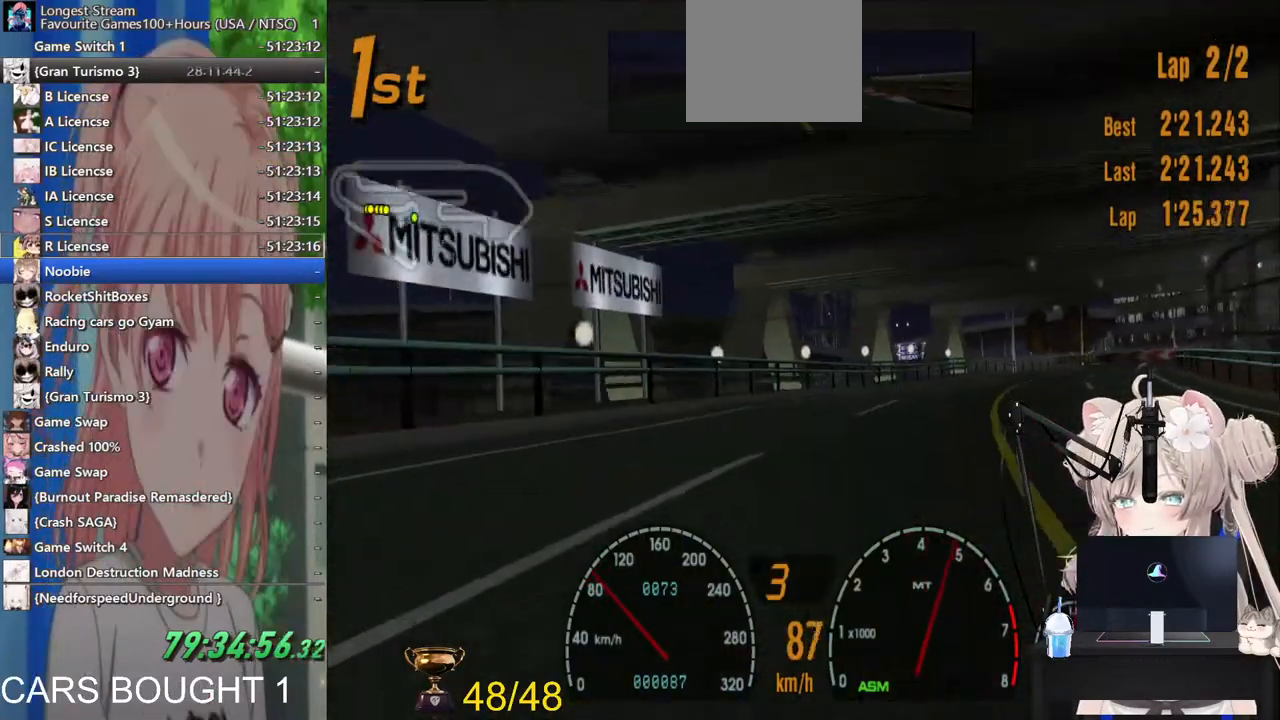
{"buttons": [], "left_stick": "right", "right_stick": "center", "events": []}
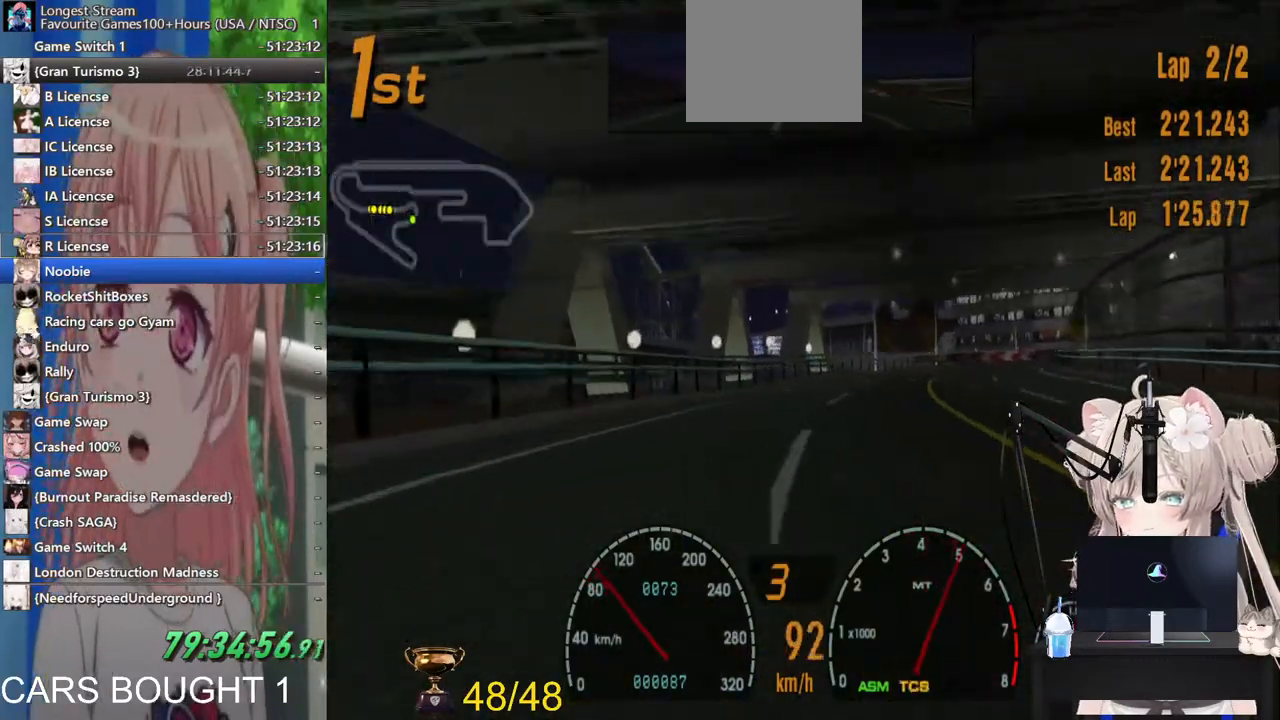
{"buttons": [], "left_stick": "center", "right_stick": "center", "events": [[33, "left_stick", "center"]]}
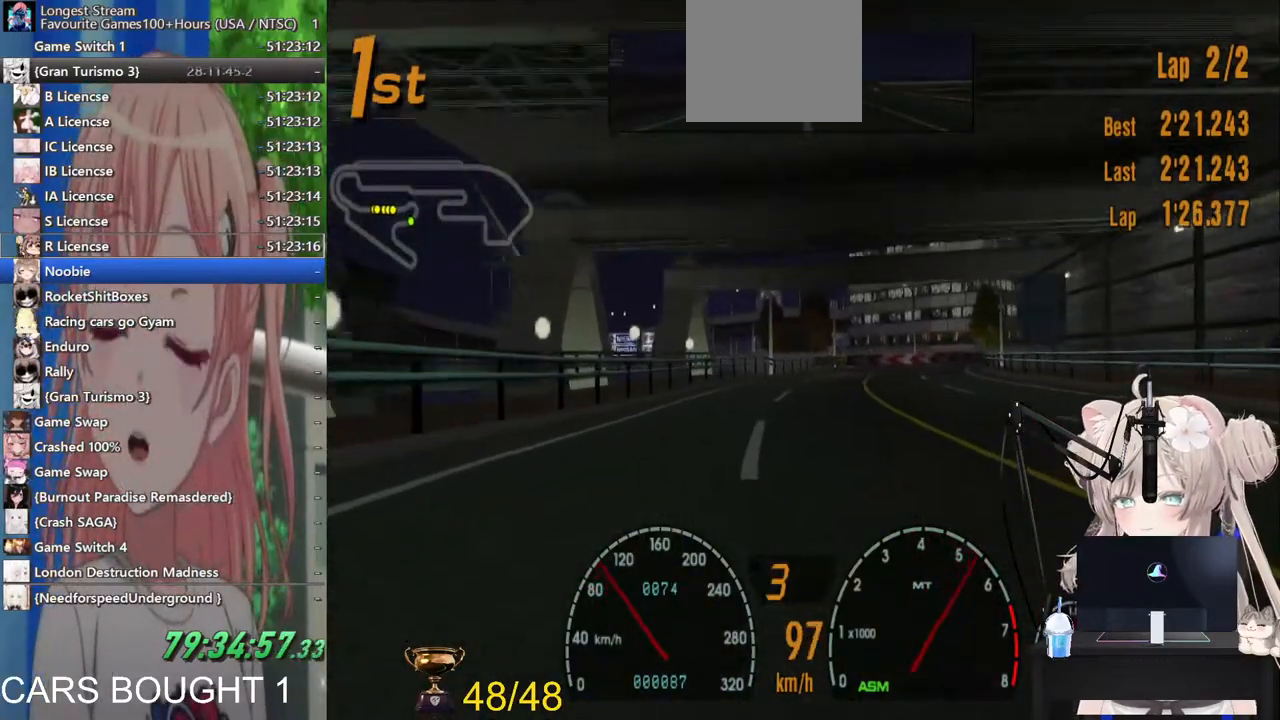
{"buttons": [], "left_stick": "right", "right_stick": "center", "events": [[150, "left_stick", "right"]]}
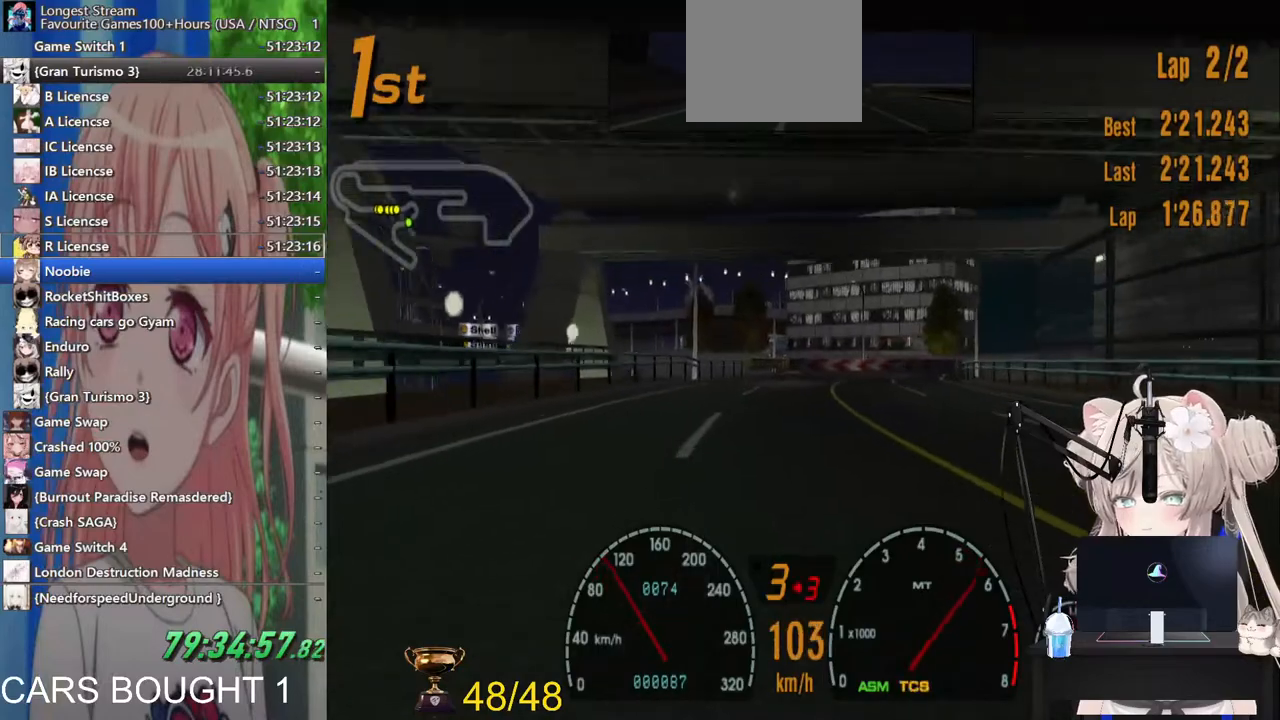
{"buttons": [], "left_stick": "center", "right_stick": "center", "events": [[117, "left_stick", "center"]]}
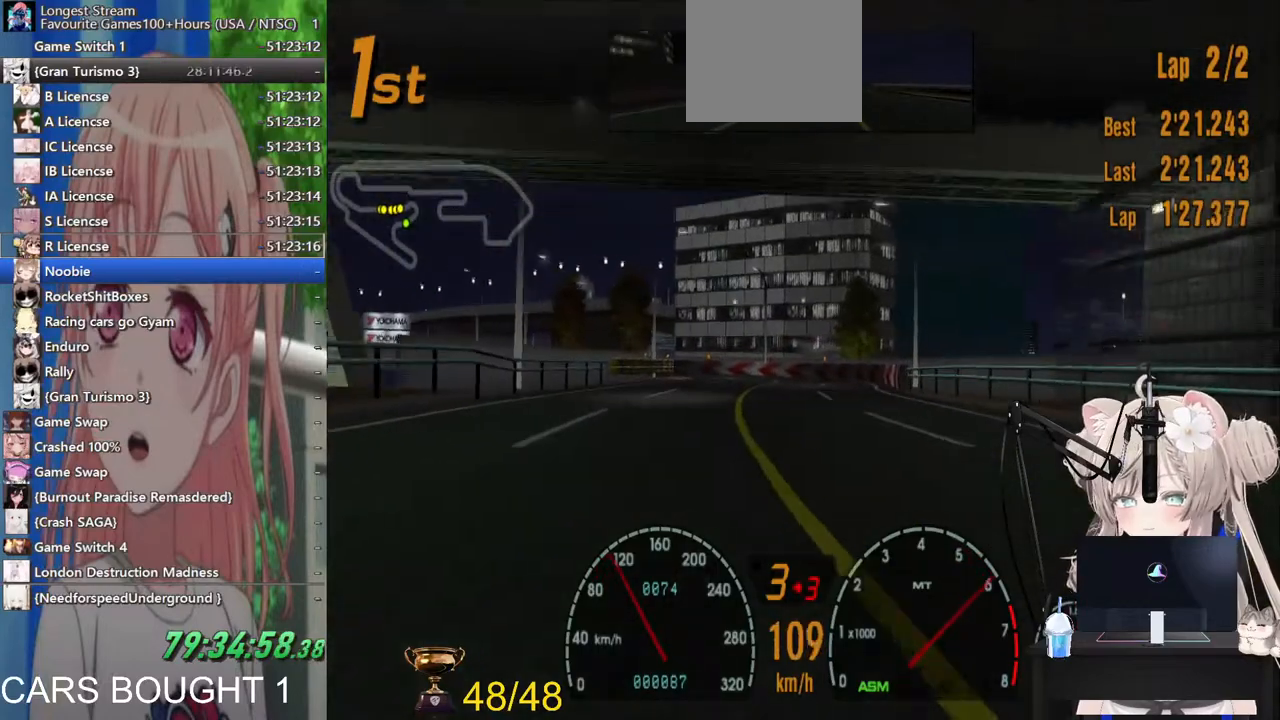
{"buttons": [], "left_stick": "center", "right_stick": "center", "events": [[183, "left_stick", "left"], [367, "left_stick", "center"]]}
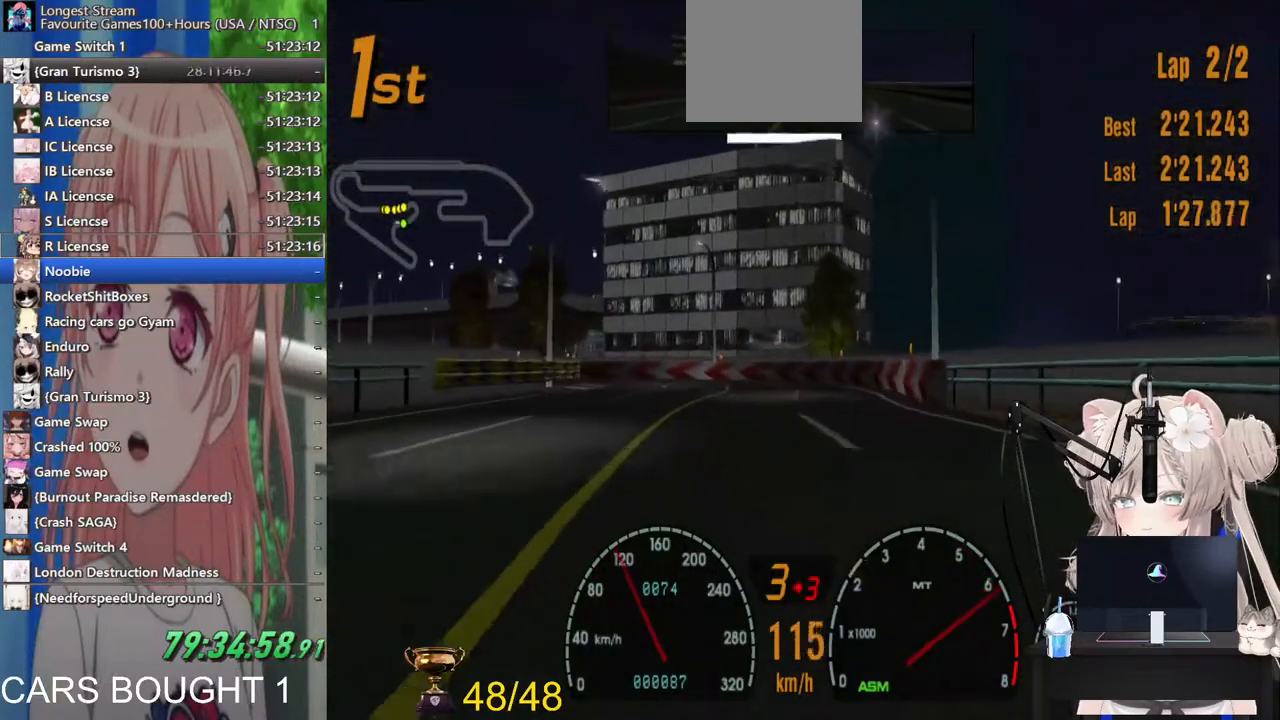
{"buttons": [], "left_stick": "left", "right_stick": "center", "events": [[17, "left_stick", "left"]]}
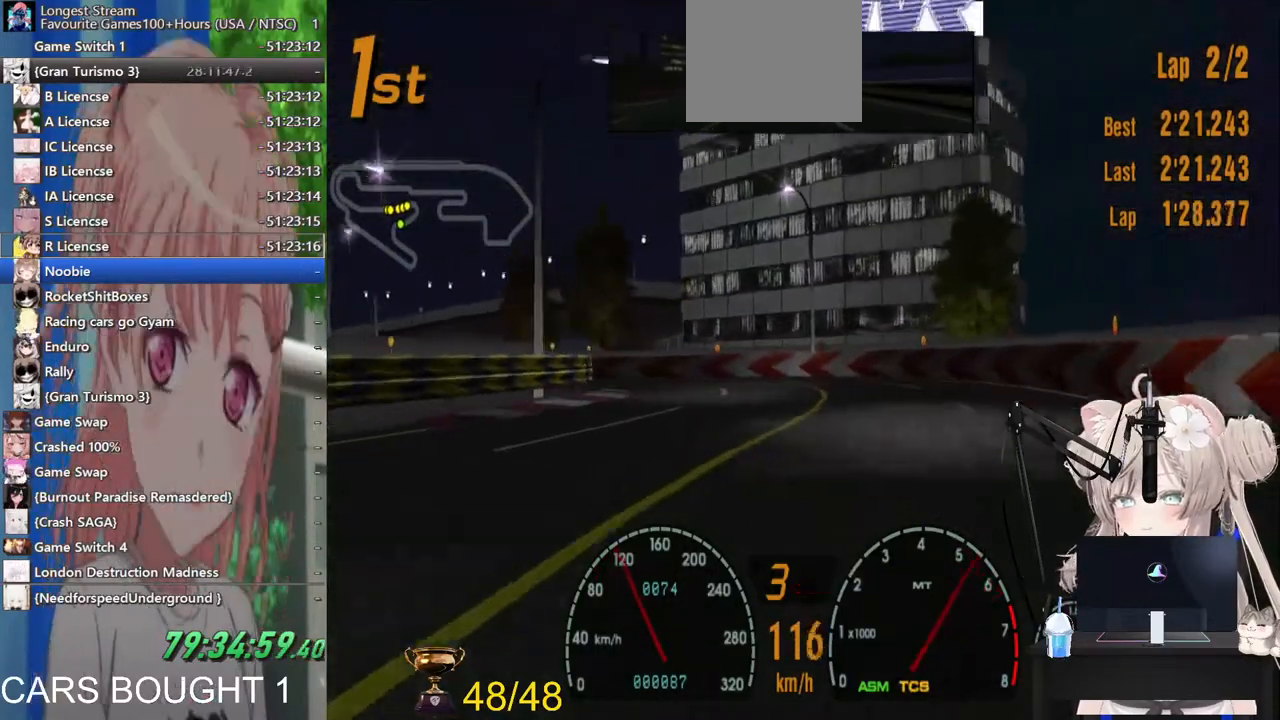
{"buttons": [], "left_stick": "left", "right_stick": "center", "events": []}
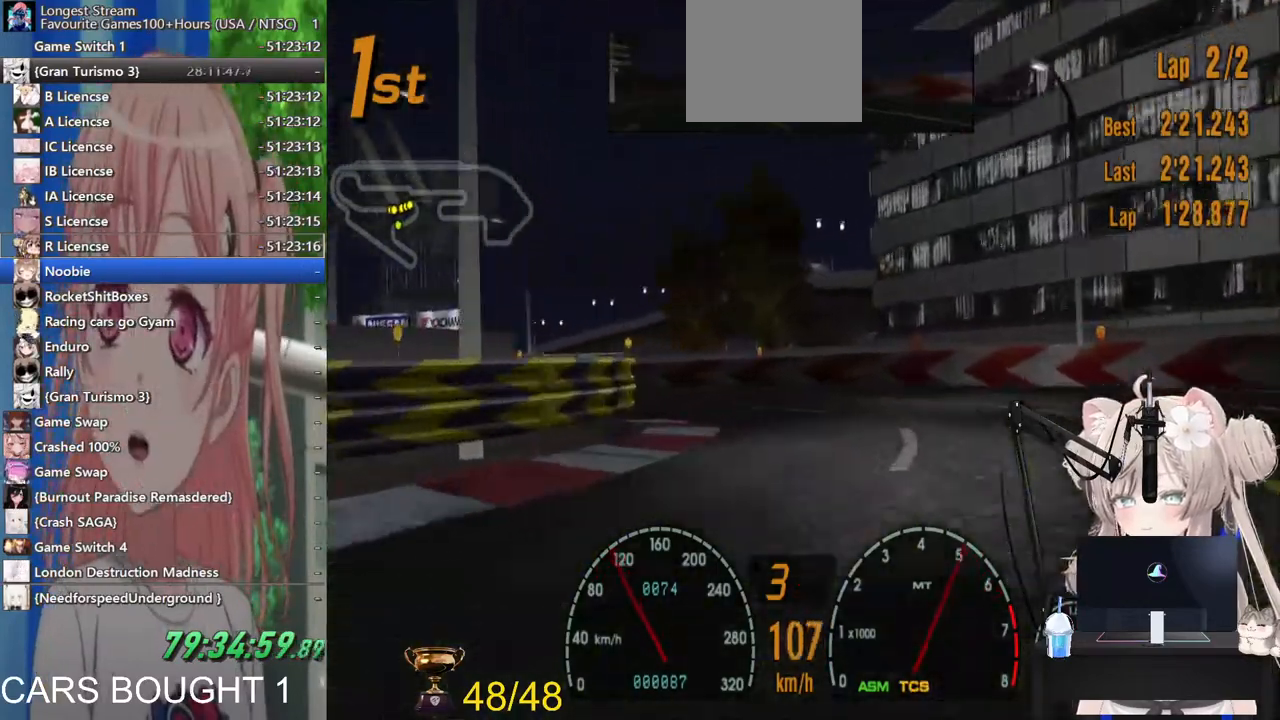
{"buttons": [], "left_stick": "left", "right_stick": "center"}
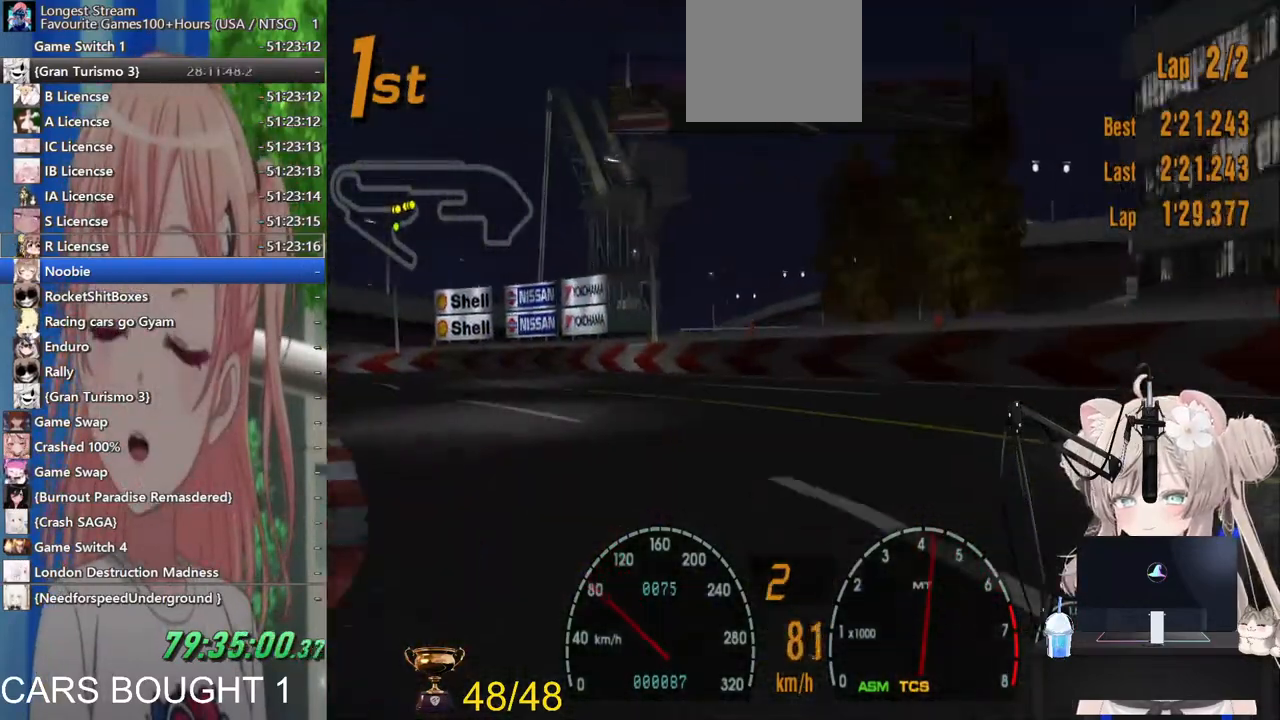
{"buttons": [], "left_stick": "left", "right_stick": "center", "events": []}
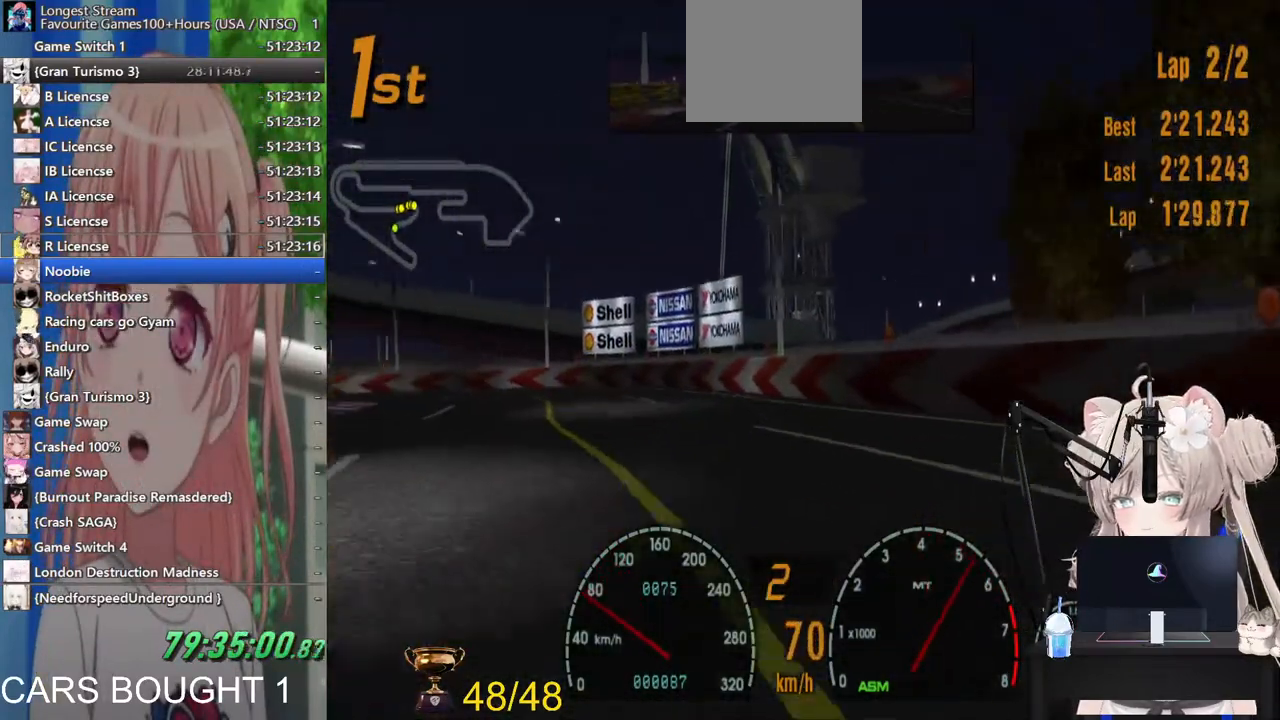
{"buttons": [], "left_stick": "left", "right_stick": "center", "events": []}